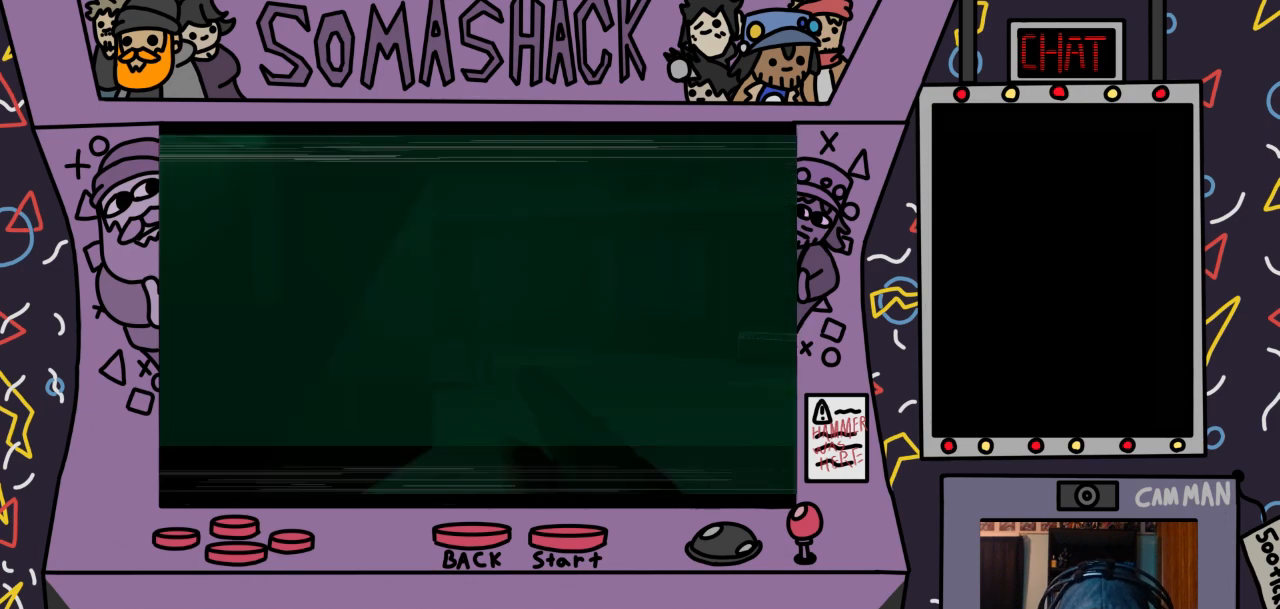
Gameplay with a controller (PlayStation layout); each line is a JSON object with the inputs held at the frame after it. "events" lists button and stick changes between this image and that frame as [ms after this image, input, new state], when the widget could be followed in between.
{"buttons": ["R2"], "left_stick": "center", "right_stick": "center", "events": [[233, "CROSS", "down"], [300, "CROSS", "up"]]}
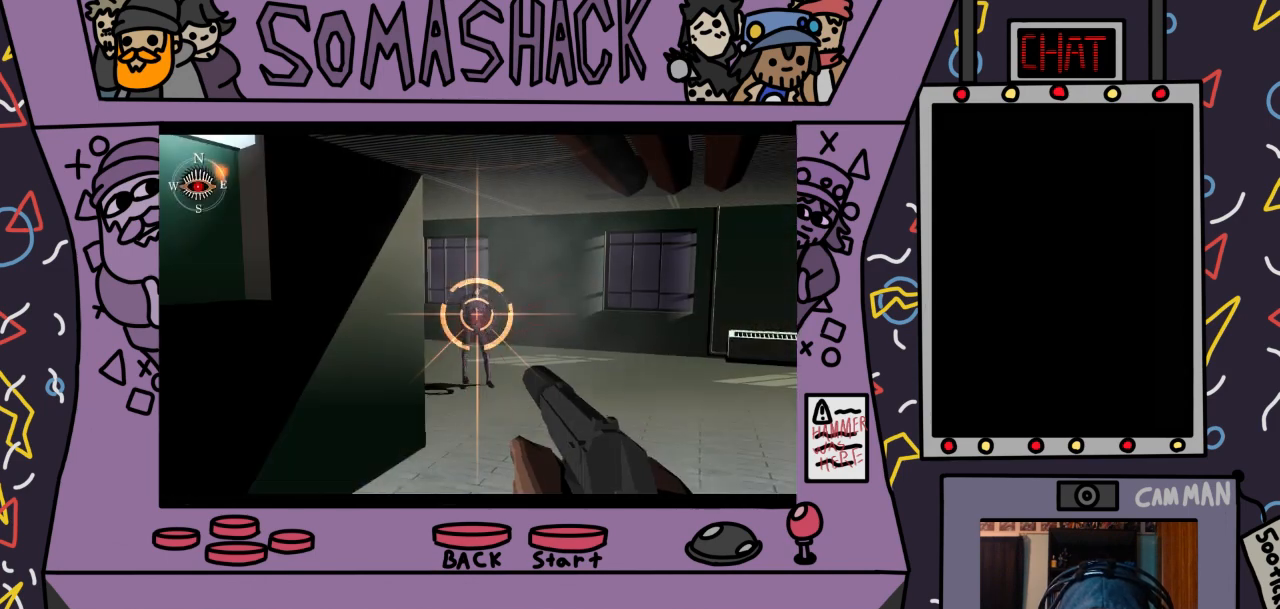
{"buttons": ["R2"], "left_stick": "center", "right_stick": "center", "events": [[67, "left_stick", "up"], [133, "left_stick", "center"], [333, "CROSS", "down"], [433, "CROSS", "up"]]}
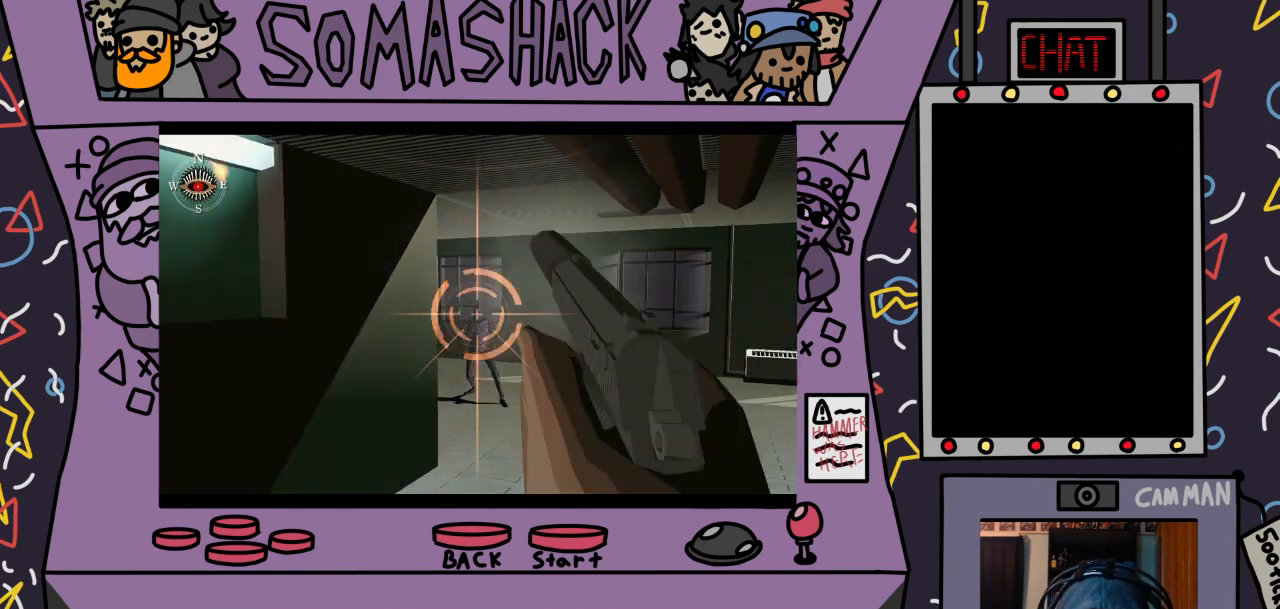
{"buttons": ["R2"], "left_stick": "center", "right_stick": "center", "events": [[267, "CROSS", "down"], [400, "CROSS", "up"]]}
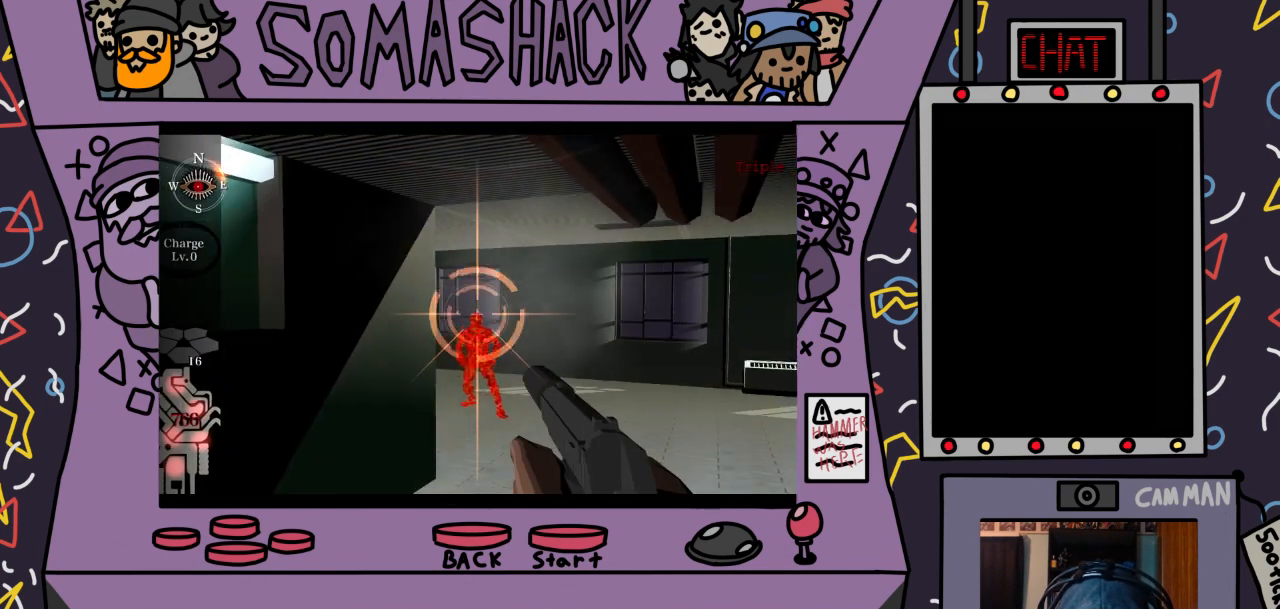
{"buttons": ["R2"], "left_stick": "center", "right_stick": "center", "events": [[200, "CROSS", "down"], [300, "CROSS", "up"]]}
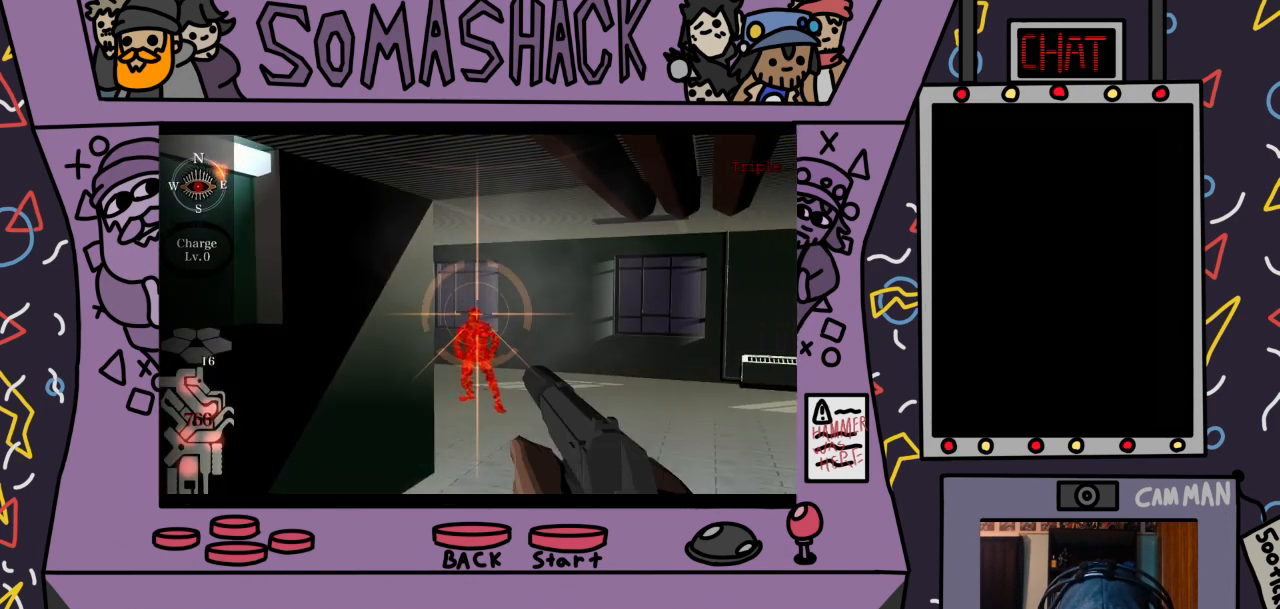
{"buttons": [], "left_stick": "center", "right_stick": "center", "events": [[100, "R2", "up"], [400, "right_stick", "down"], [500, "right_stick", "center"]]}
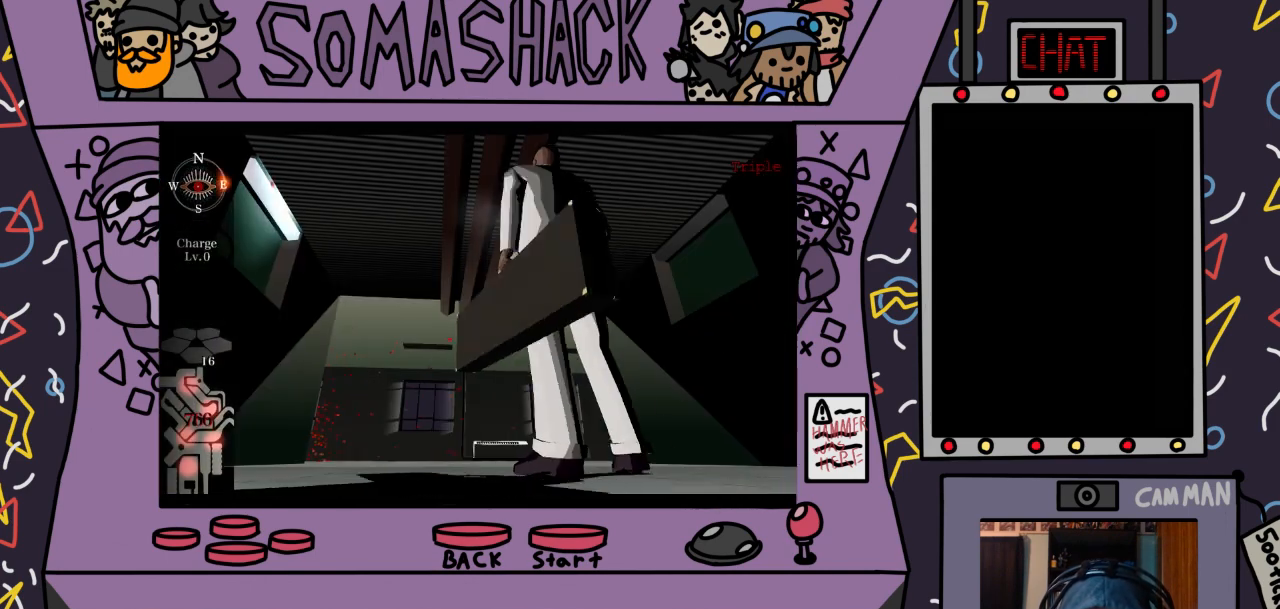
{"buttons": [], "left_stick": "center", "right_stick": "down", "events": [[433, "right_stick", "down"]]}
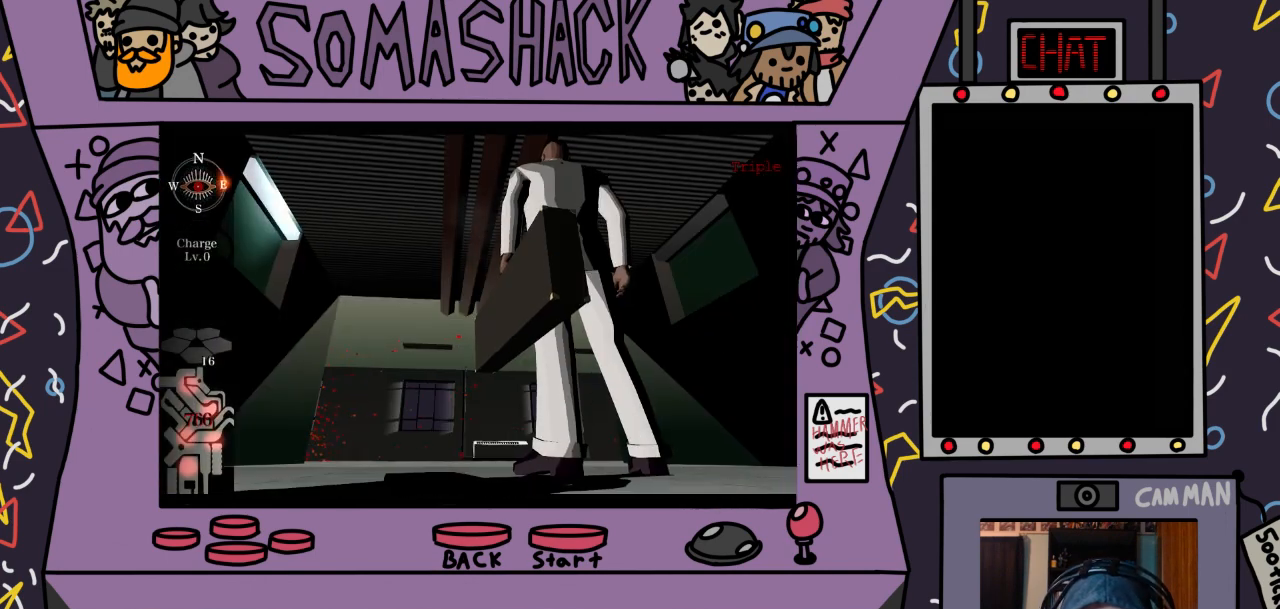
{"buttons": [], "left_stick": "center", "right_stick": "center", "events": [[33, "right_stick", "center"]]}
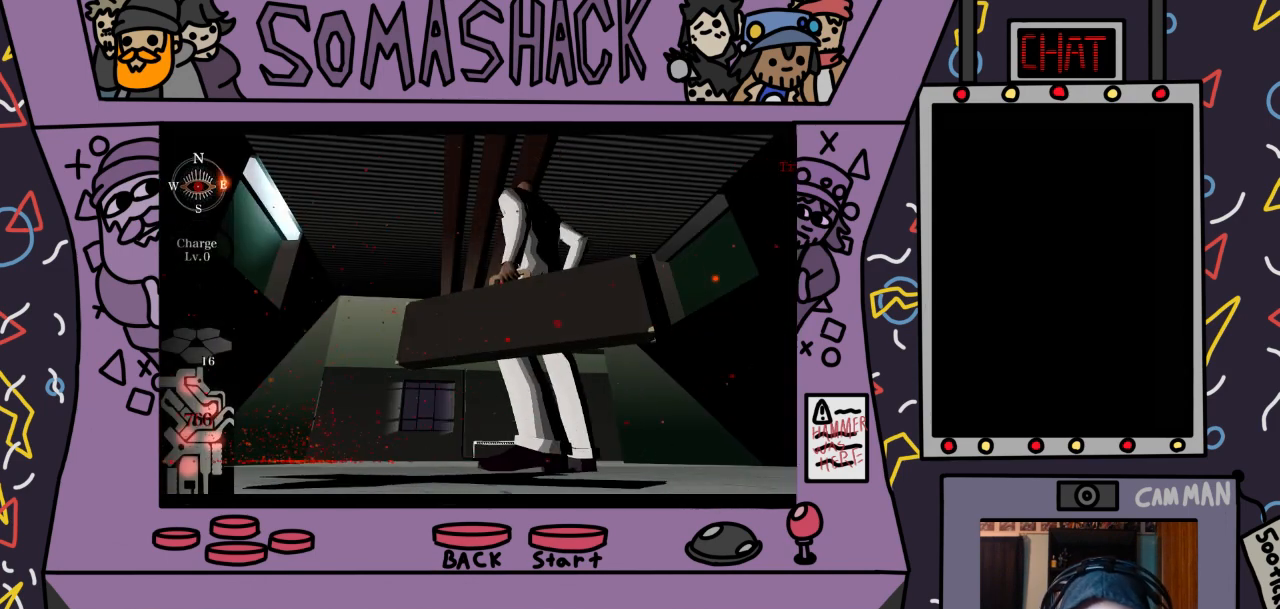
{"buttons": ["CROSS"], "left_stick": "center", "right_stick": "center", "events": [[67, "CROSS", "down"]]}
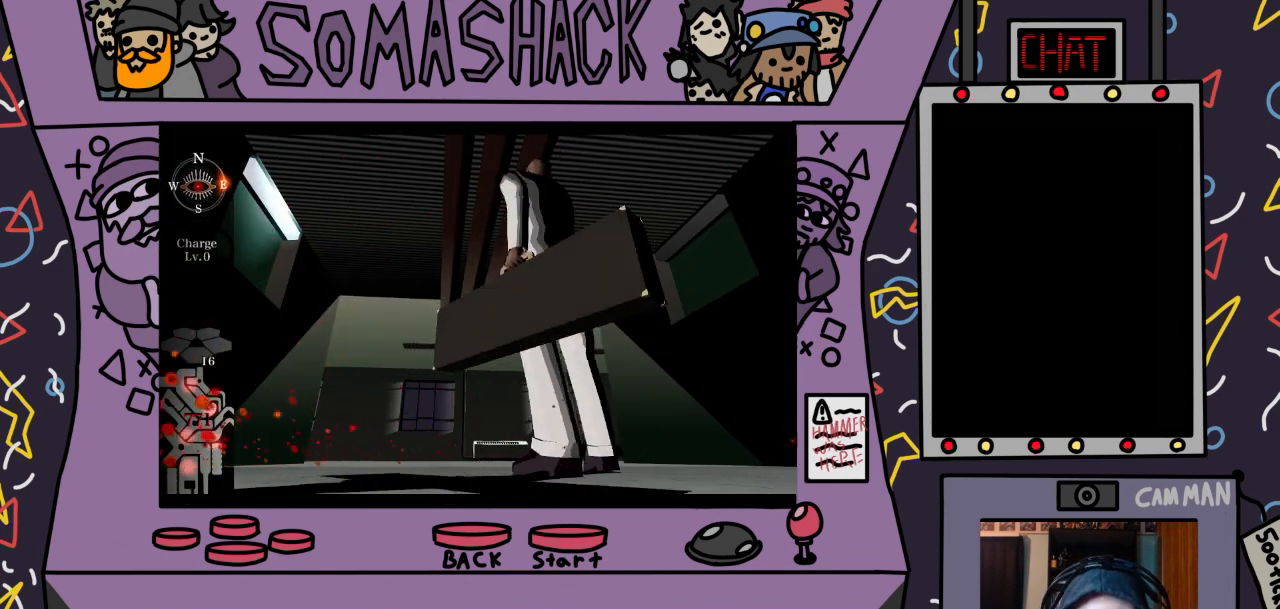
{"buttons": ["CROSS"], "left_stick": "center", "right_stick": "center", "events": [[400, "CROSS", "up"], [467, "CROSS", "down"]]}
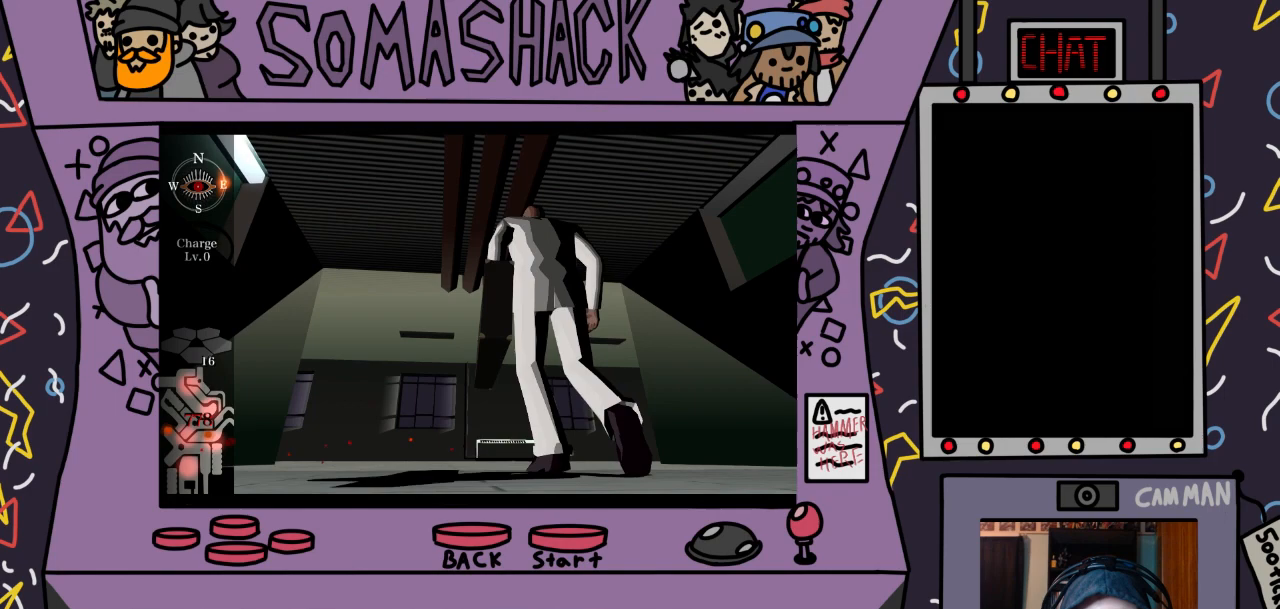
{"buttons": ["CROSS"], "left_stick": "center", "right_stick": "center", "events": []}
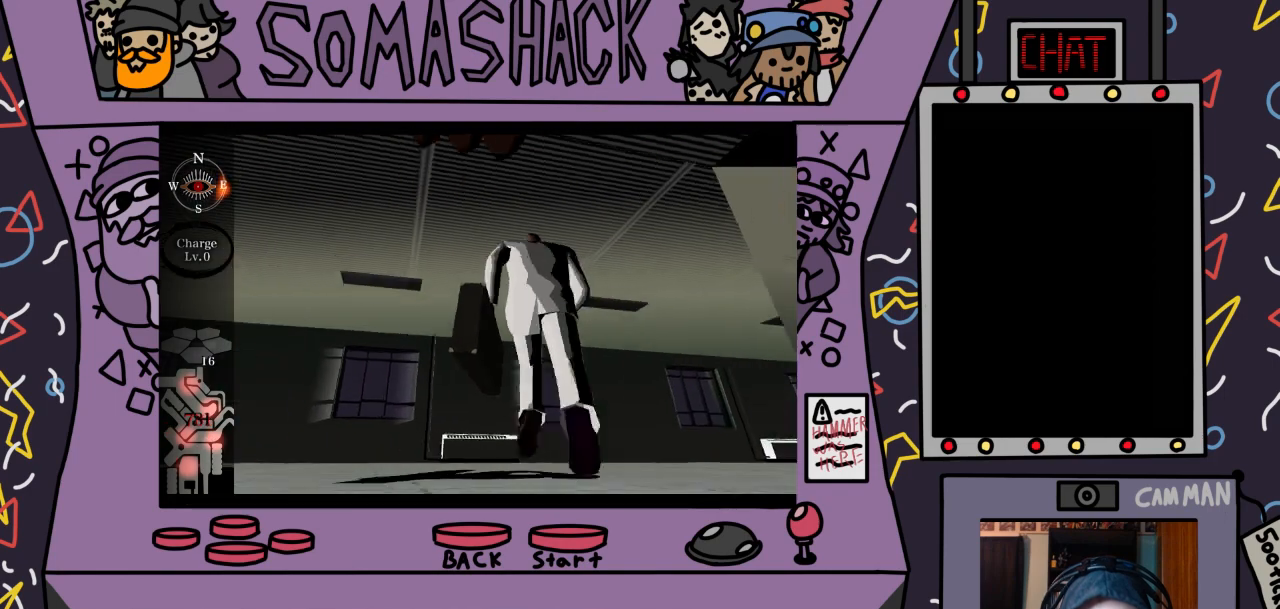
{"buttons": ["CROSS"], "left_stick": "center", "right_stick": "center", "events": []}
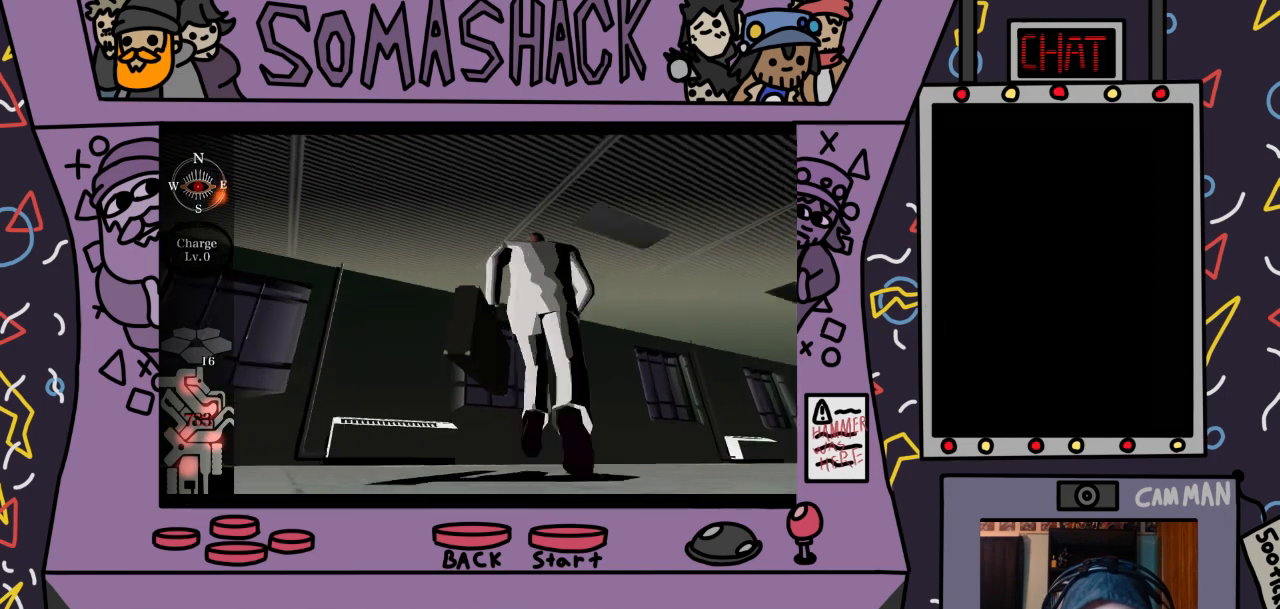
{"buttons": ["CROSS"], "left_stick": "center", "right_stick": "center", "events": []}
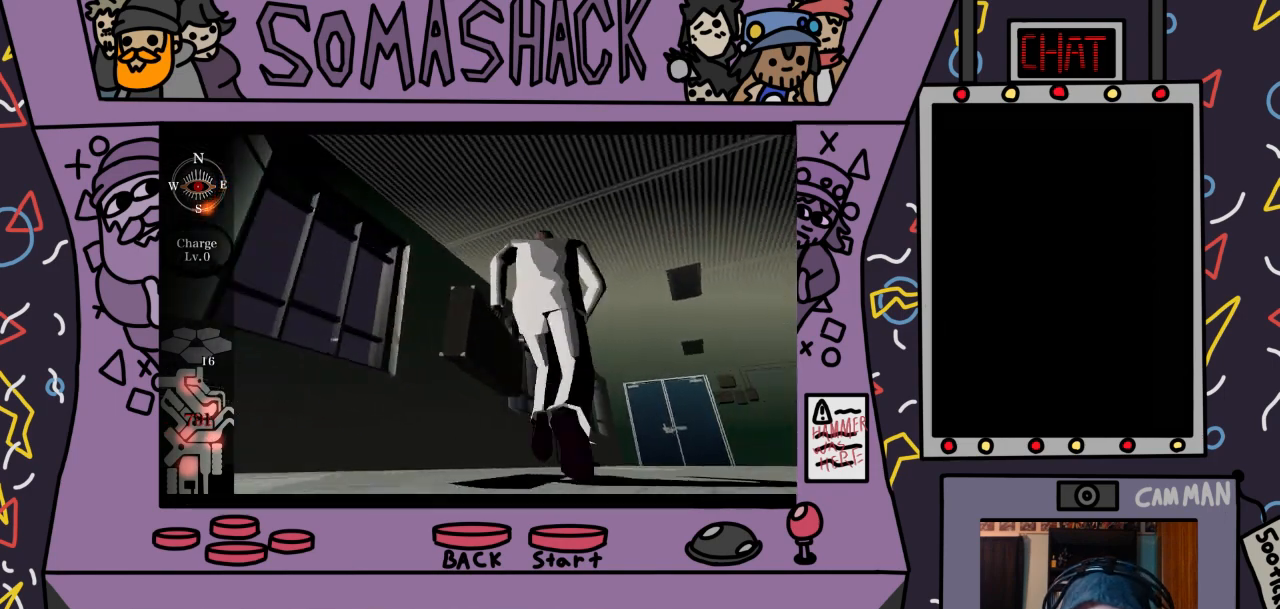
{"buttons": ["CROSS"], "left_stick": "center", "right_stick": "center", "events": []}
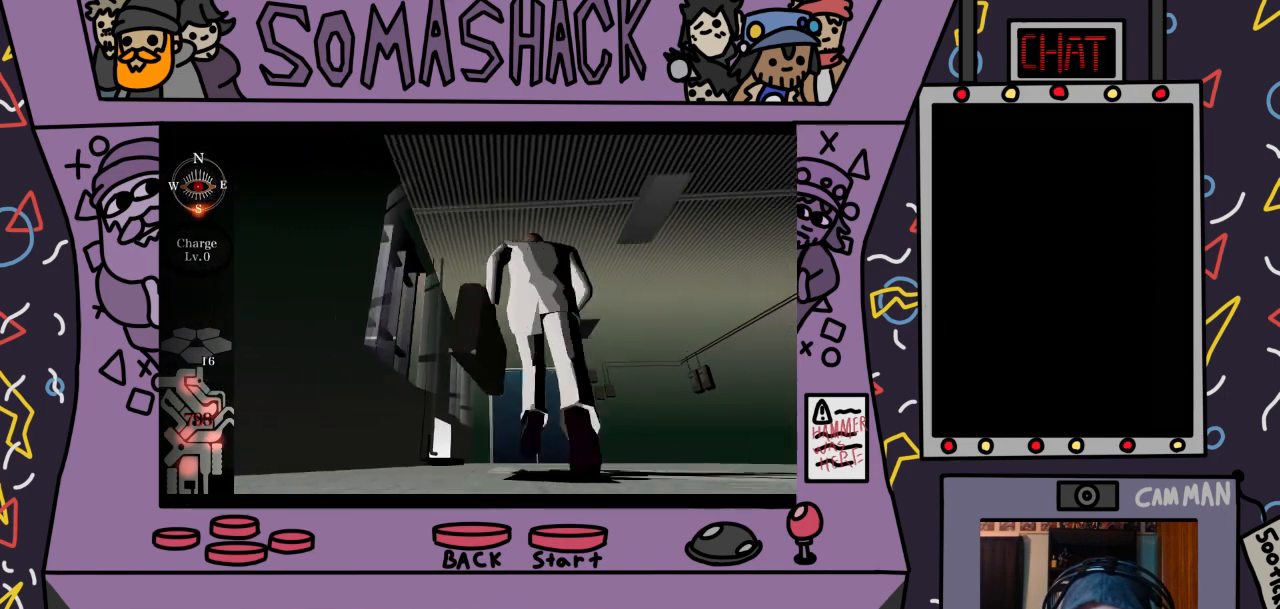
{"buttons": ["CROSS"], "left_stick": "center", "right_stick": "center", "events": []}
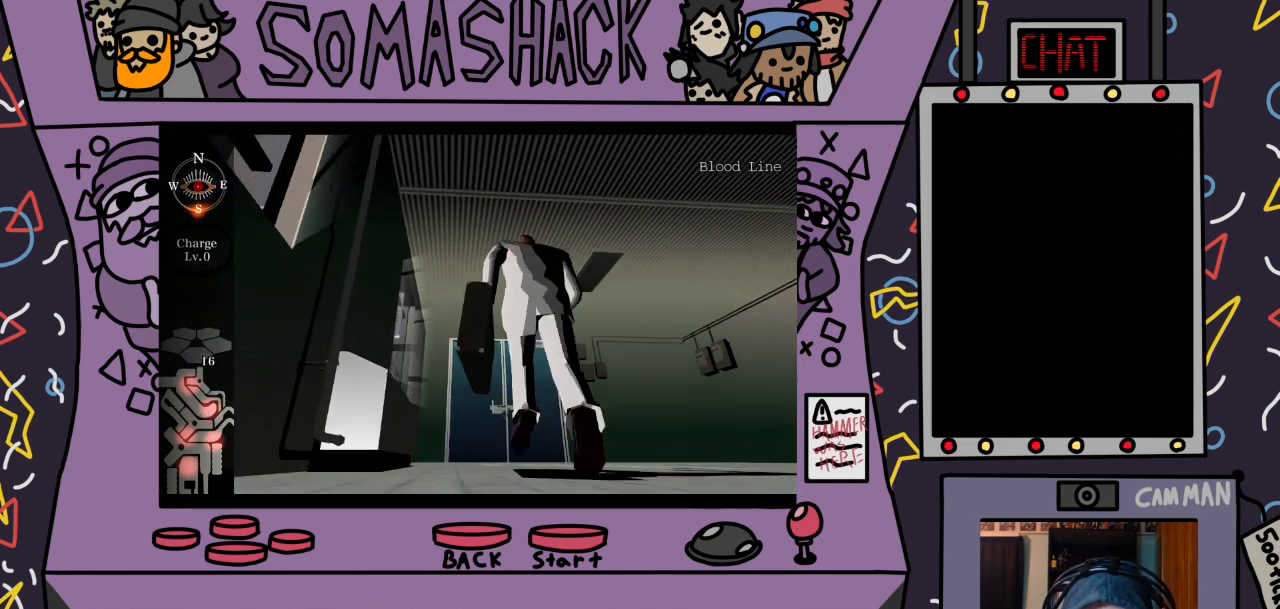
{"buttons": [], "left_stick": "center", "right_stick": "center", "events": [[500, "CROSS", "up"]]}
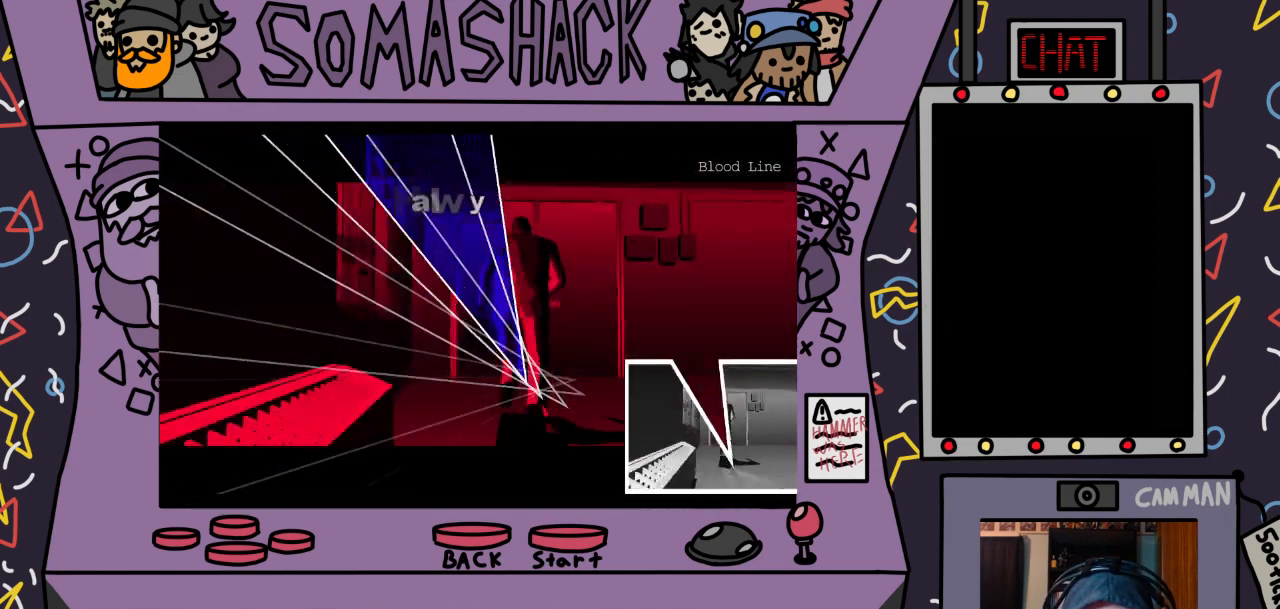
{"buttons": [], "left_stick": "center", "right_stick": "up", "events": [[467, "right_stick", "up"]]}
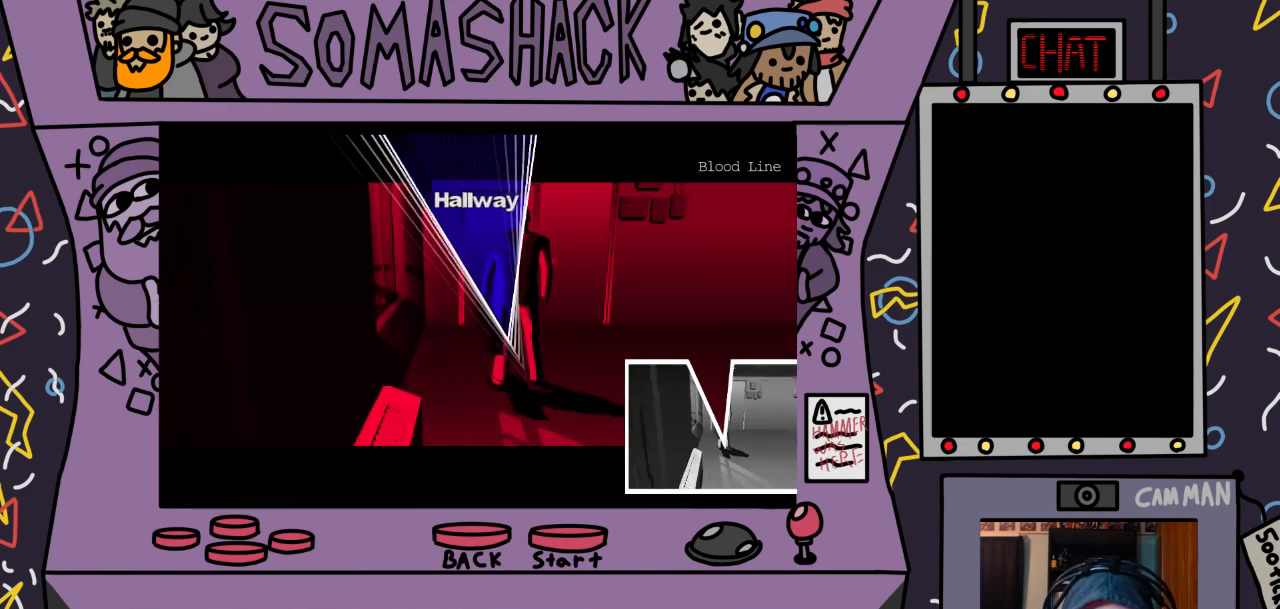
{"buttons": [], "left_stick": "up", "right_stick": "center", "events": [[67, "left_stick", "up"], [100, "right_stick", "center"]]}
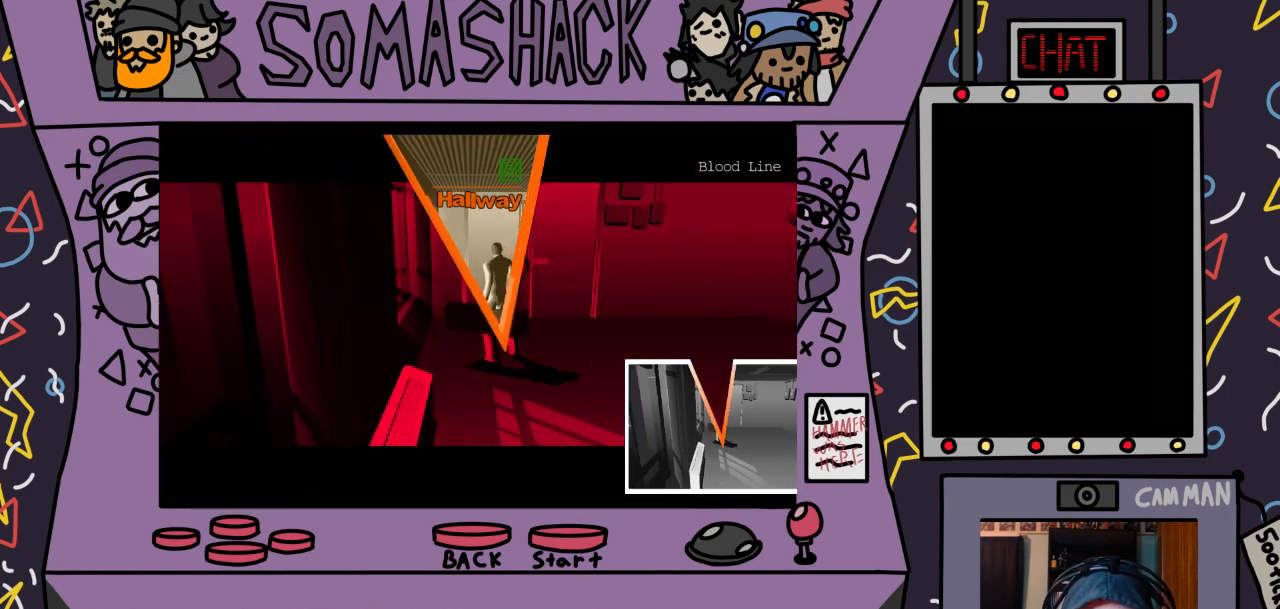
{"buttons": [], "left_stick": "up", "right_stick": "center", "events": [[33, "CROSS", "down"], [500, "CROSS", "up"]]}
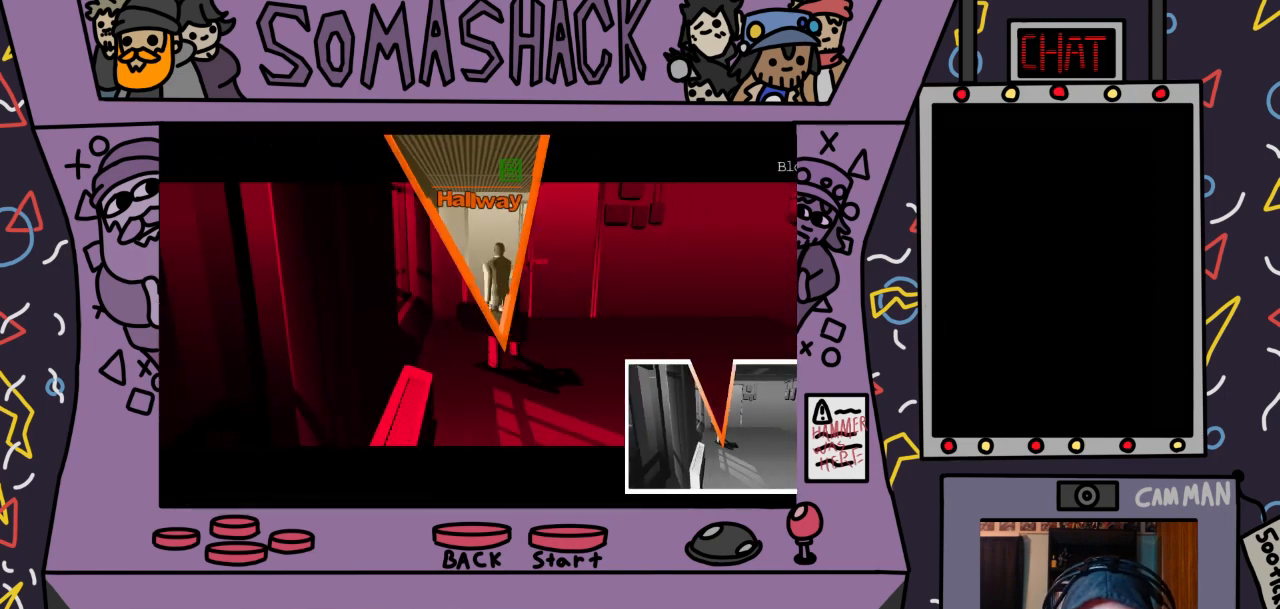
{"buttons": [], "left_stick": "up", "right_stick": "center", "events": [[167, "CROSS", "down"], [300, "CROSS", "up"]]}
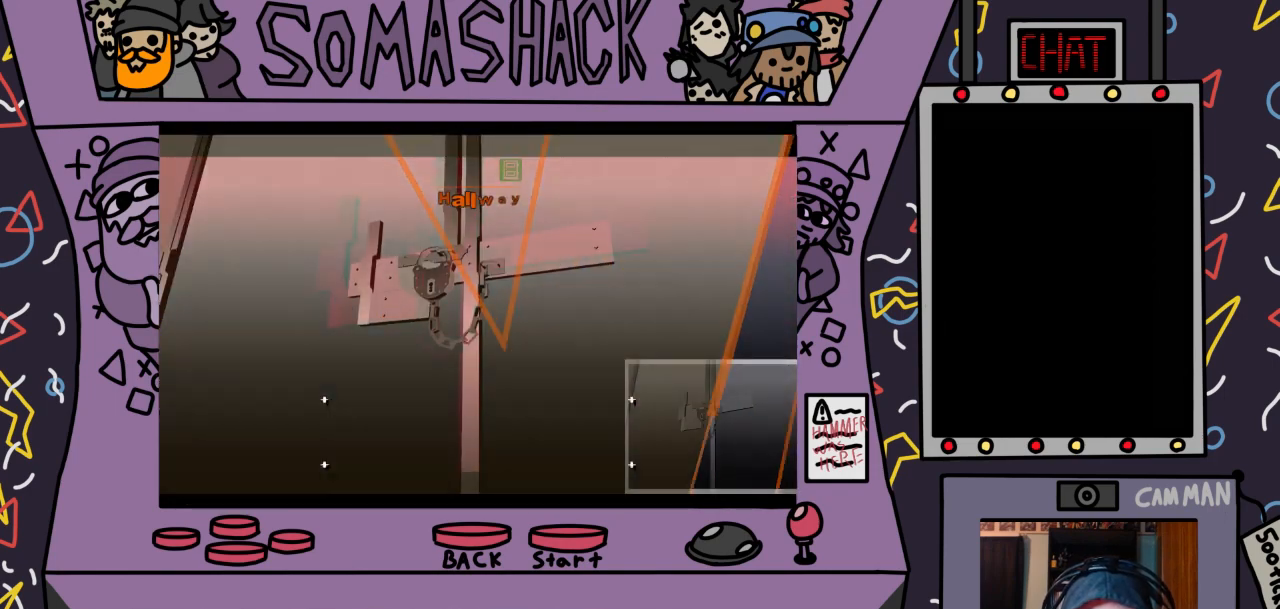
{"buttons": [], "left_stick": "center", "right_stick": "center", "events": [[233, "left_stick", "center"]]}
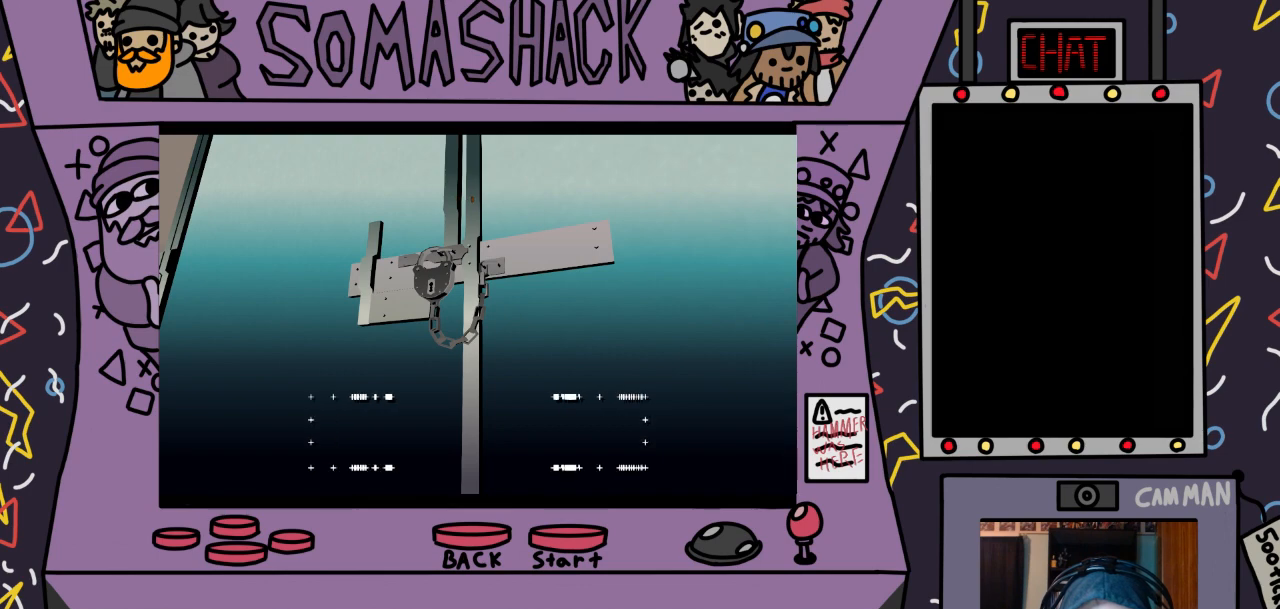
{"buttons": [], "left_stick": "center", "right_stick": "center", "events": []}
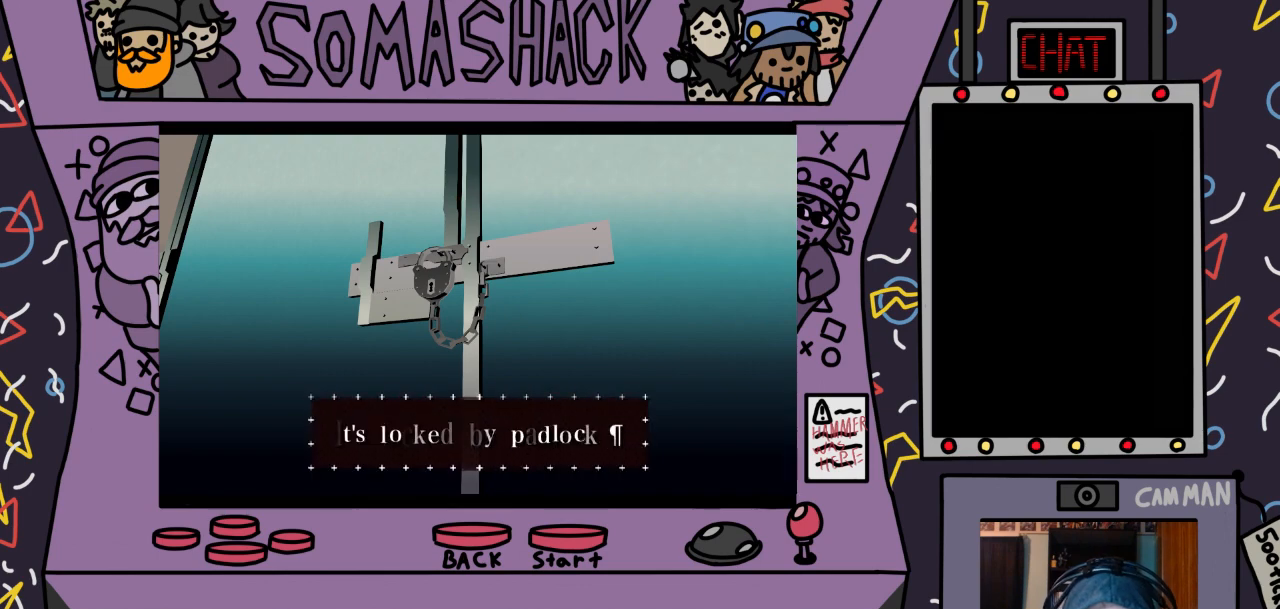
{"buttons": [], "left_stick": "center", "right_stick": "center", "events": []}
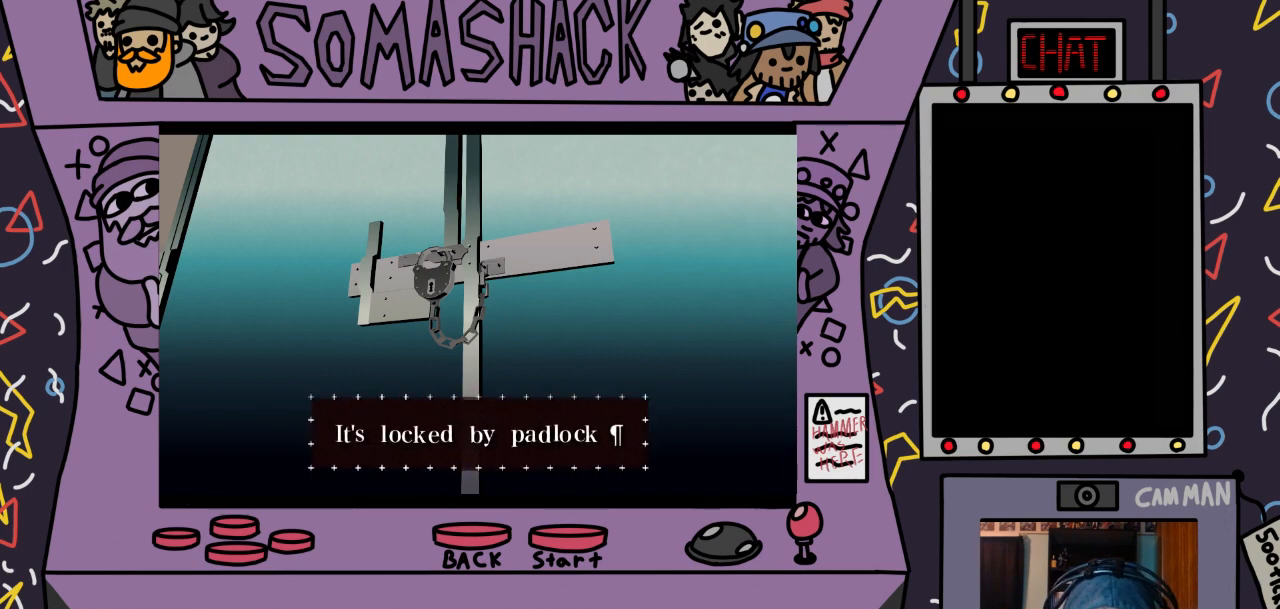
{"buttons": ["CROSS"], "left_stick": "center", "right_stick": "center", "events": [[400, "CROSS", "down"]]}
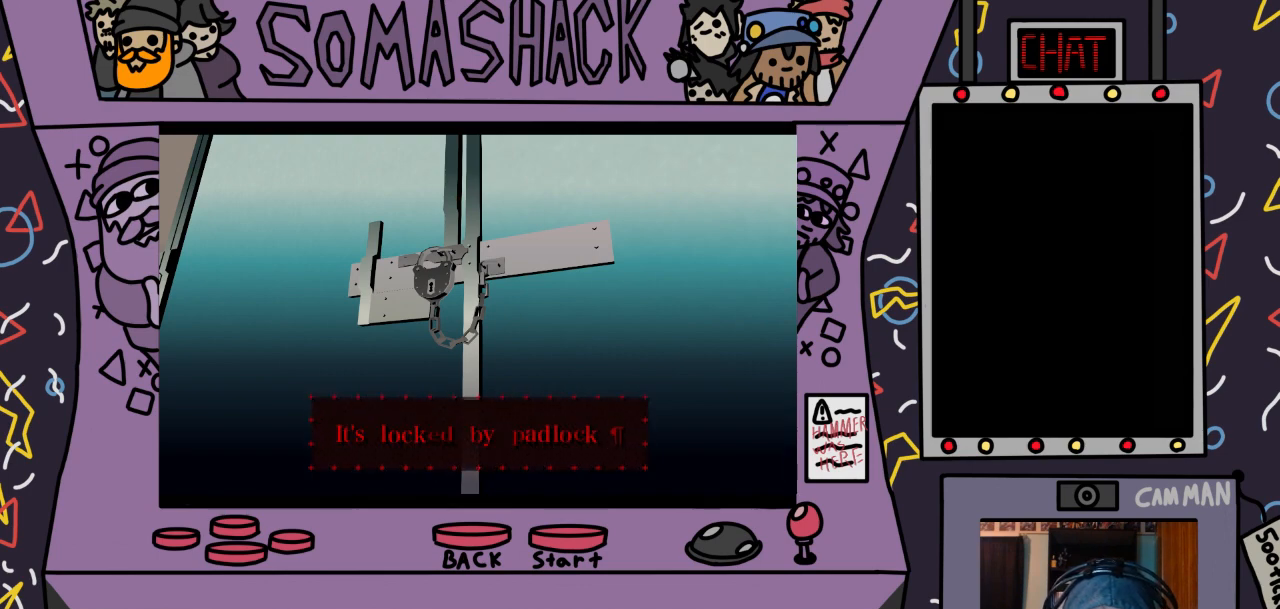
{"buttons": [], "left_stick": "center", "right_stick": "center", "events": [[33, "CROSS", "up"]]}